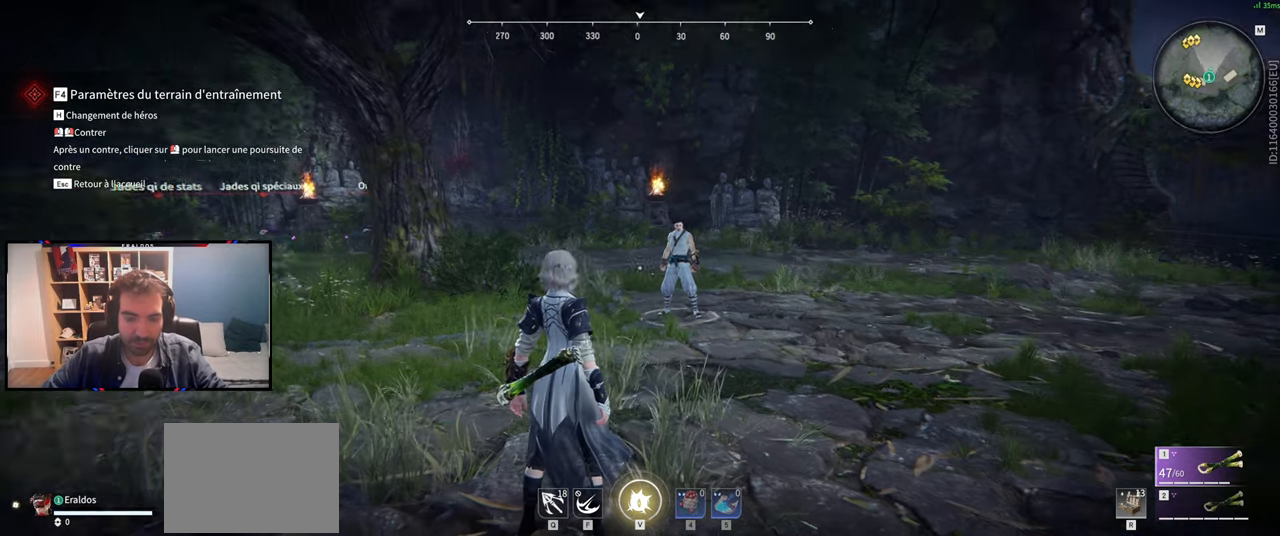
Gameplay with keyboard and mouse; each line is a JSON object with the keys and mouse buttons held at the frame after it. "events" lists presses ("down") and releases ("up") of "1", "2", "3", "a", "c", "ctrl", "d", "e", "f", "q", "s", "shift", "space", "v", "z", "mouse_left", "mouse_wheel", "mouse_right", "mouse_mb4" and "mouse_mb5" between this image and that frame as [ms after this image, input, new state], when the widget could be followed in between. "mouse_left", "mouse_wheel", "mouse_right", "mouse_mb4", "mouse_mb5" = the "left", "wheel", "right", "mb4", "mb5" buttons of the "mouse" list. No other keys are recorded. "wheel" means that the mouse wheel is clicked or scrolled. Mouse movement is not recorded.
{"keys": ["z"], "mouse": [], "events": [[417, "z", "down"]]}
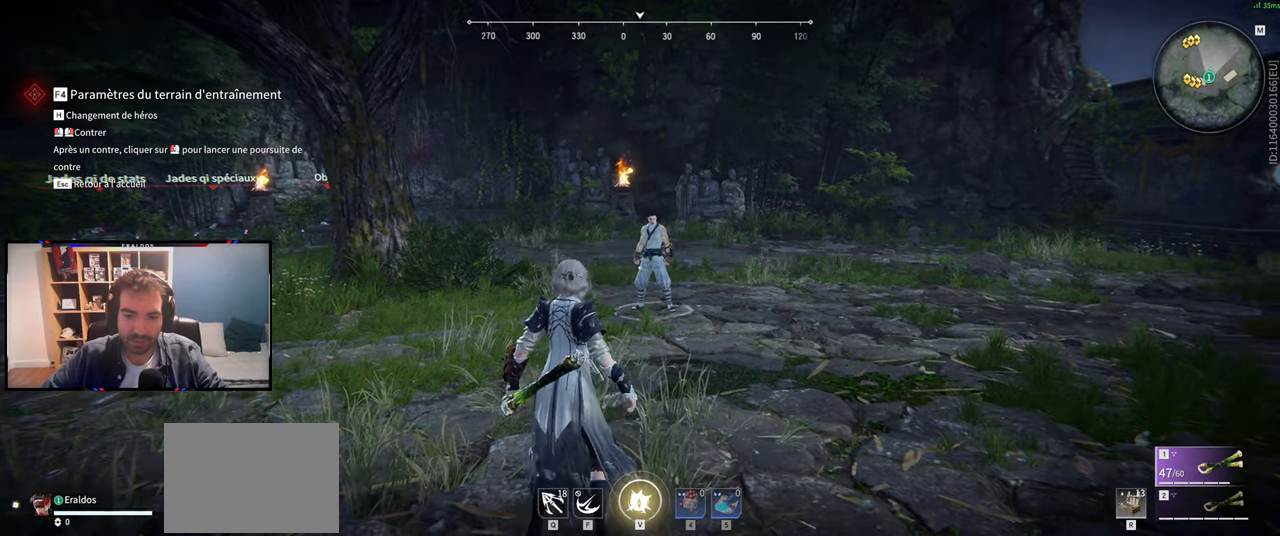
{"keys": [], "mouse": [], "events": [[200, "z", "up"]]}
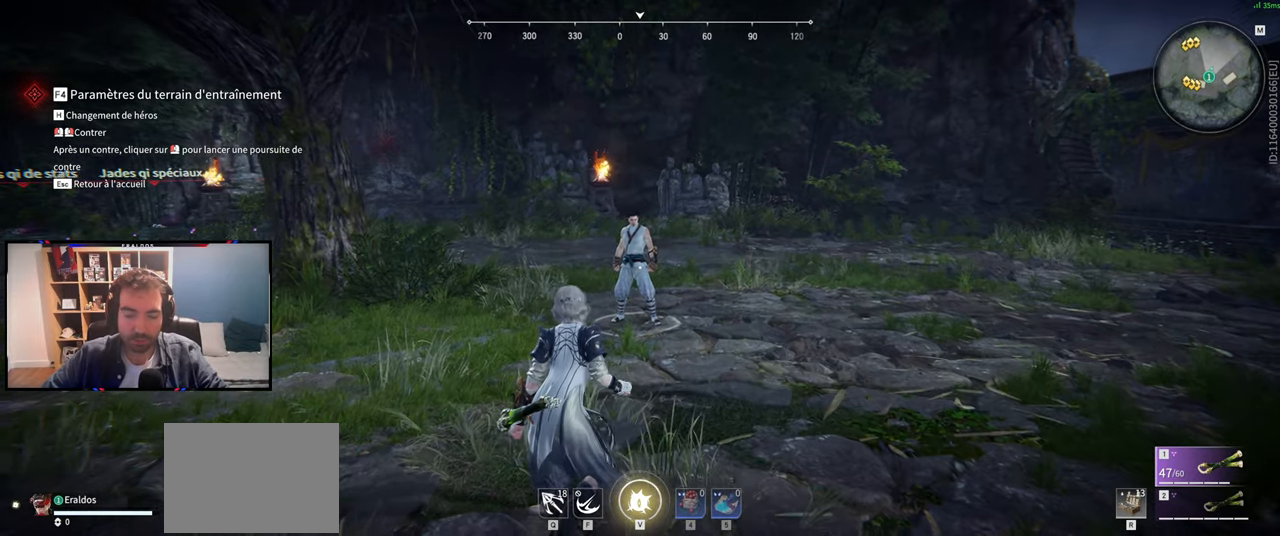
{"keys": ["s"], "mouse": [], "events": [[50, "s", "down"]]}
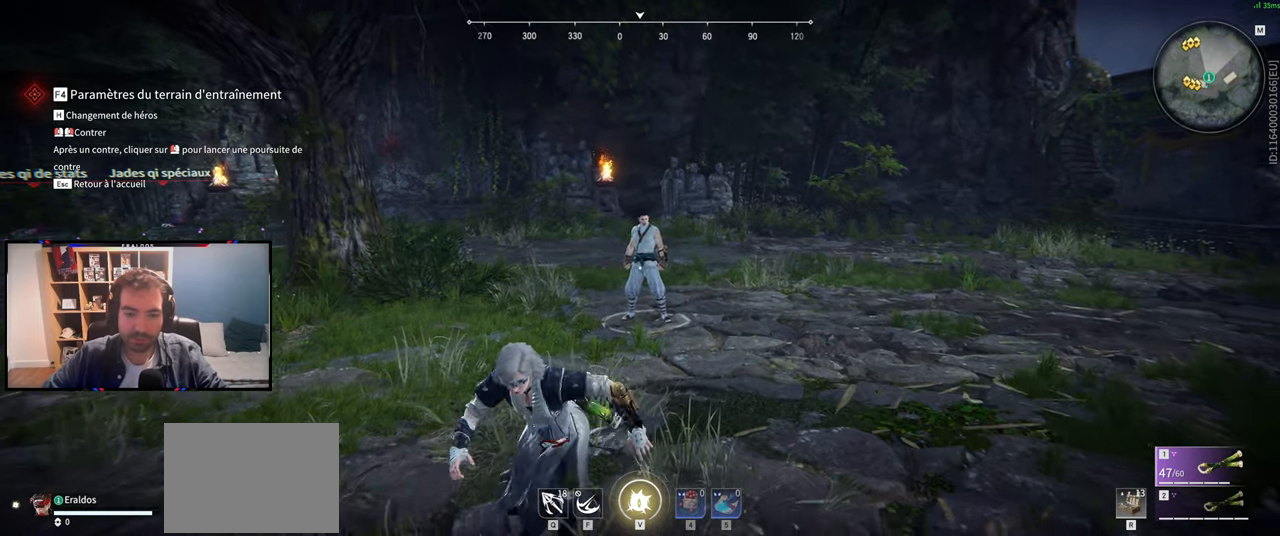
{"keys": [], "mouse": [], "events": [[50, "s", "up"]]}